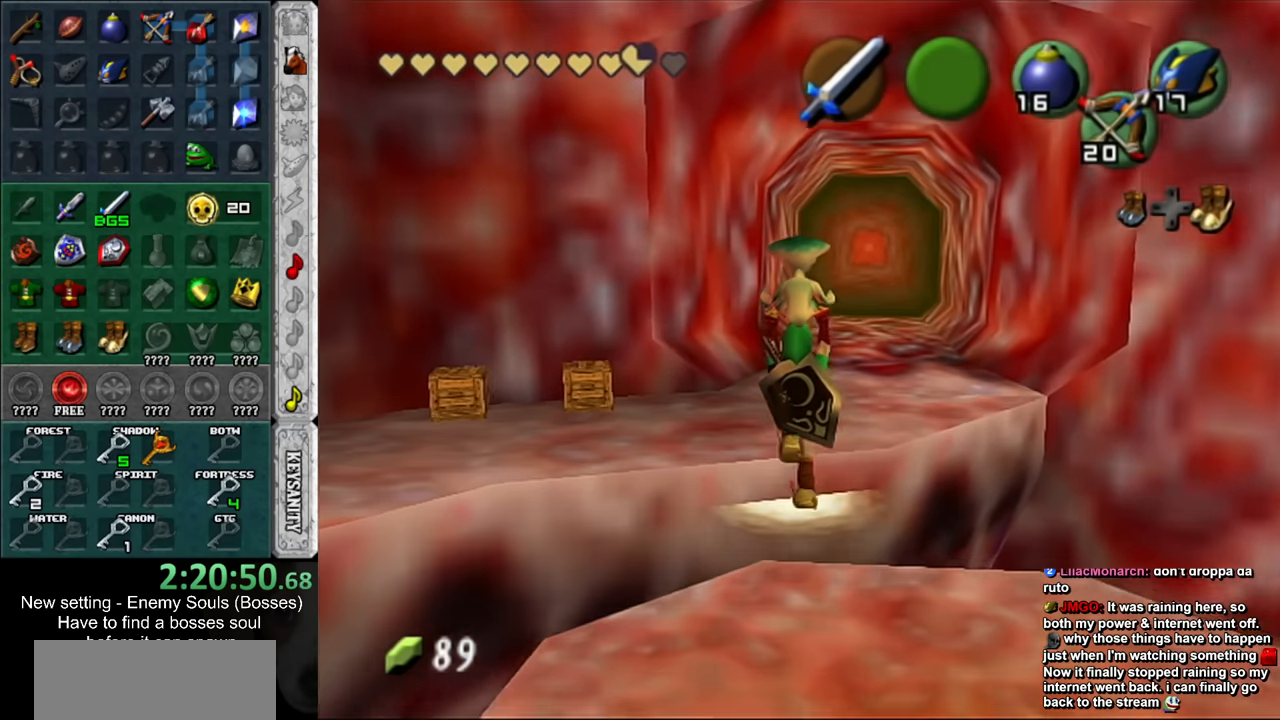
Gameplay with a controller (Nintendo layout); each line is a JSON object with the inputs held at the frame after it. "events" lists button and stick changes between this image and that frame as [ms after this image, input, new state], when the widget could be followed in between. Not read: L3 R3.
{"buttons": ["DPAD_RIGHT"], "left_stick": "up", "right_stick": "center", "events": [[450, "DPAD_RIGHT", "down"]]}
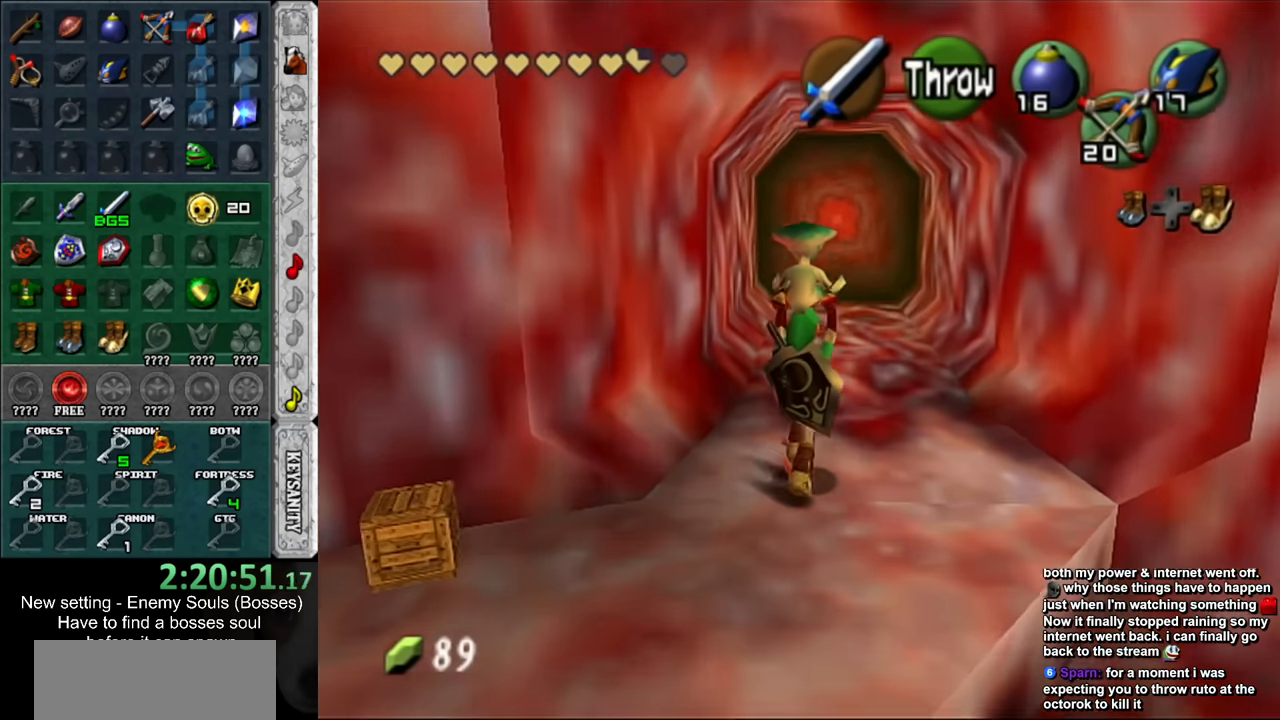
{"buttons": [], "left_stick": "up", "right_stick": "center", "events": [[116, "DPAD_RIGHT", "up"]]}
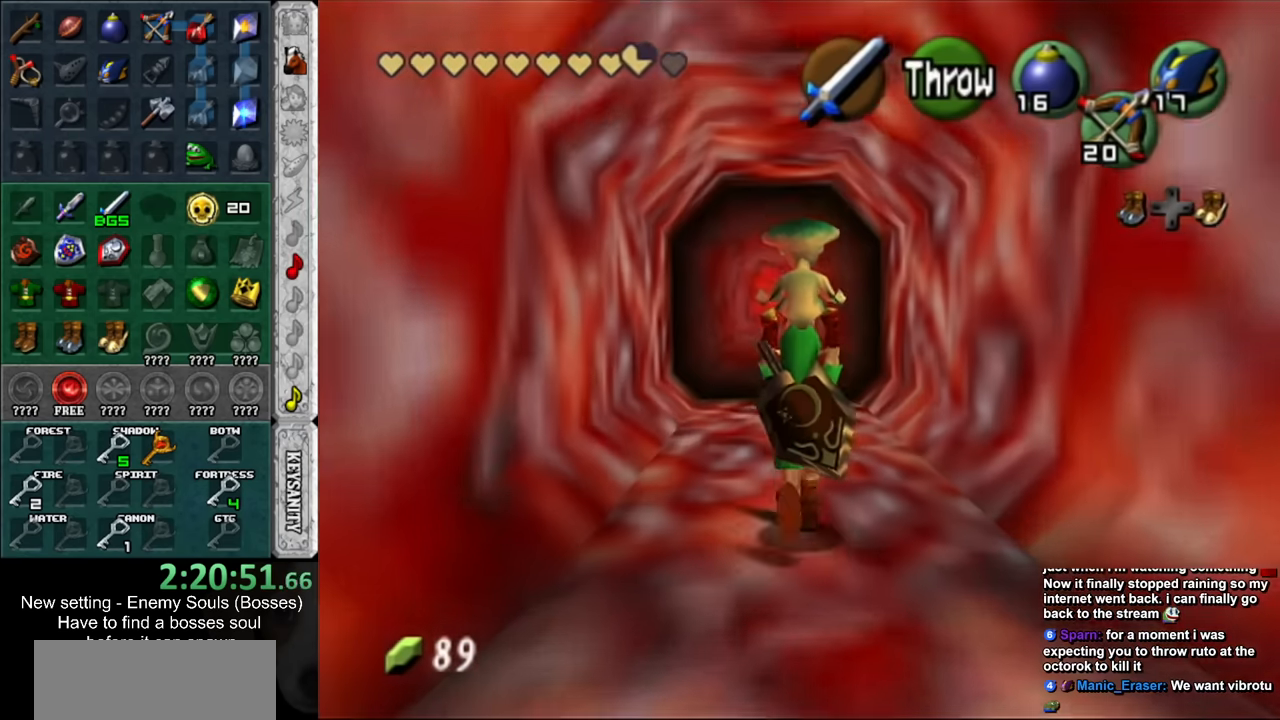
{"buttons": [], "left_stick": "up", "right_stick": "center", "events": []}
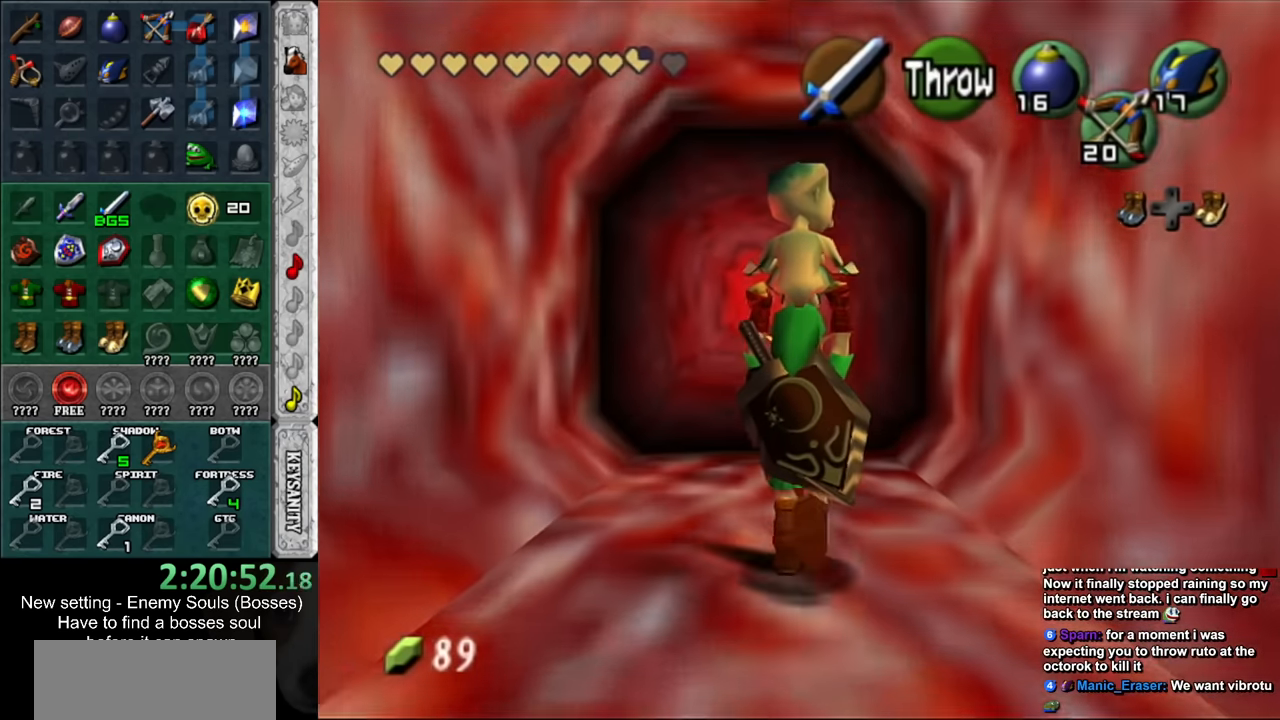
{"buttons": ["A"], "left_stick": "up", "right_stick": "center", "events": [[450, "A", "down"]]}
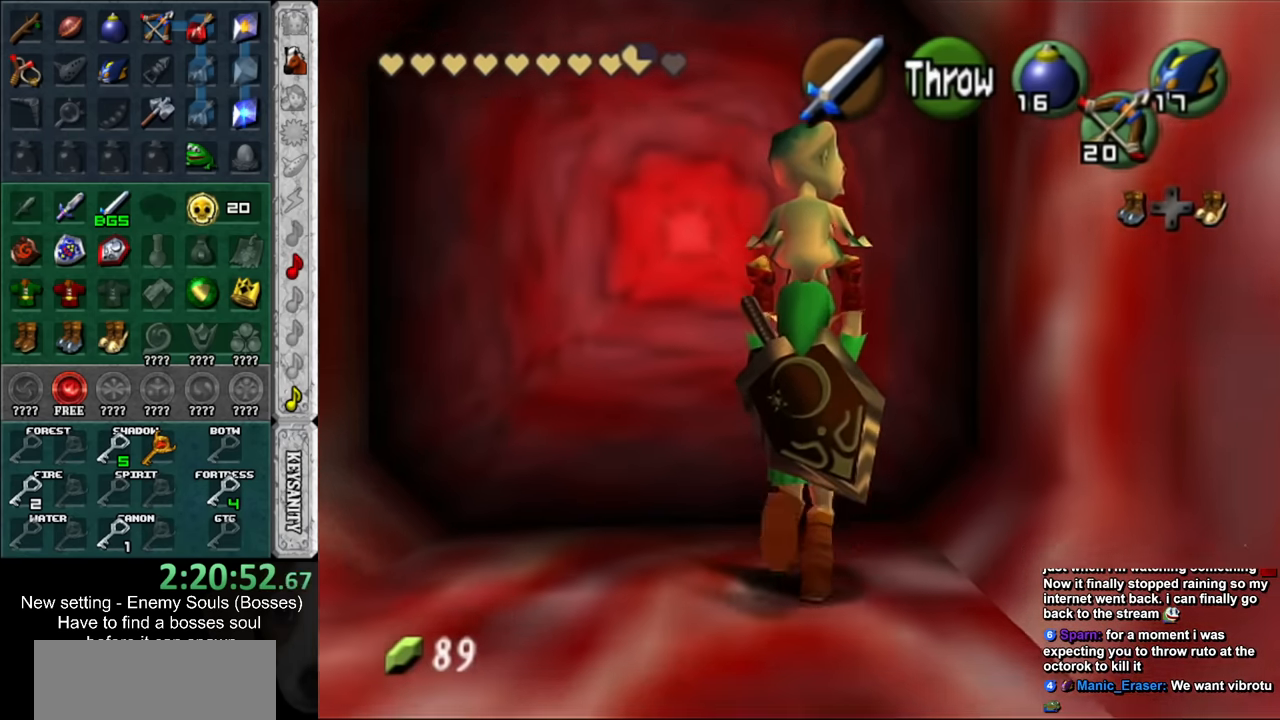
{"buttons": [], "left_stick": "up", "right_stick": "center", "events": [[83, "A", "up"]]}
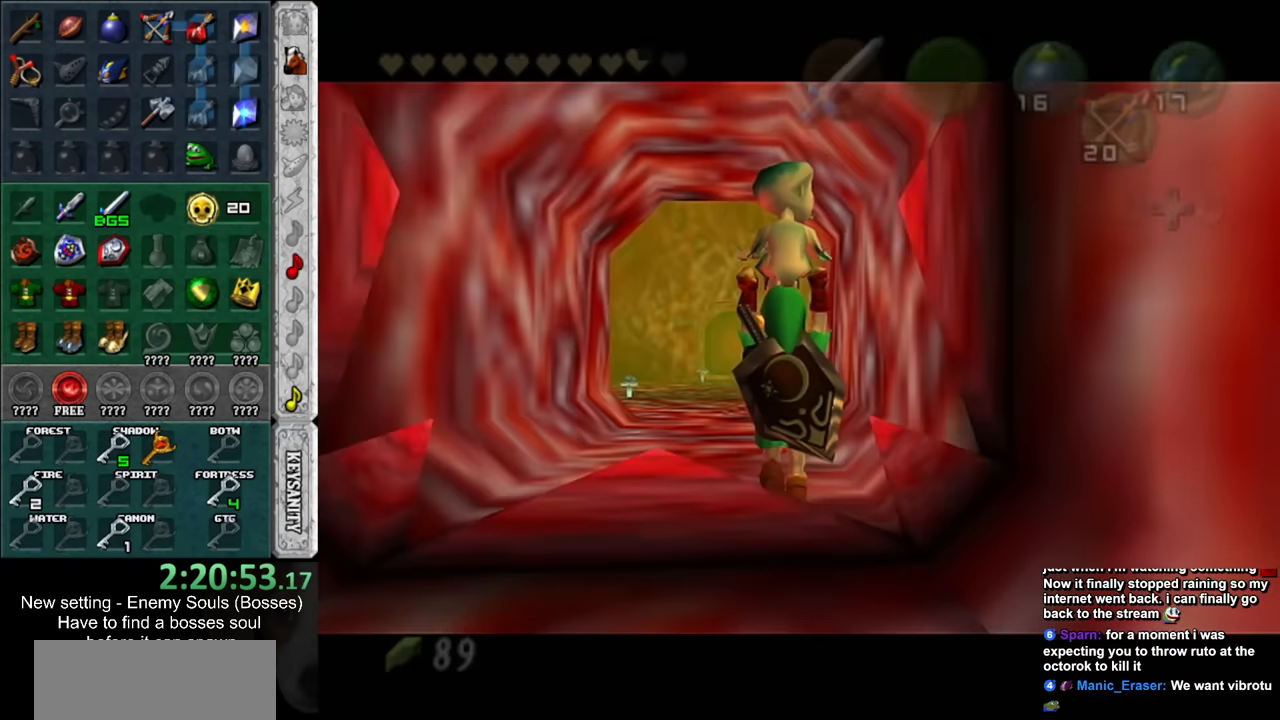
{"buttons": [], "left_stick": "up", "right_stick": "center", "events": []}
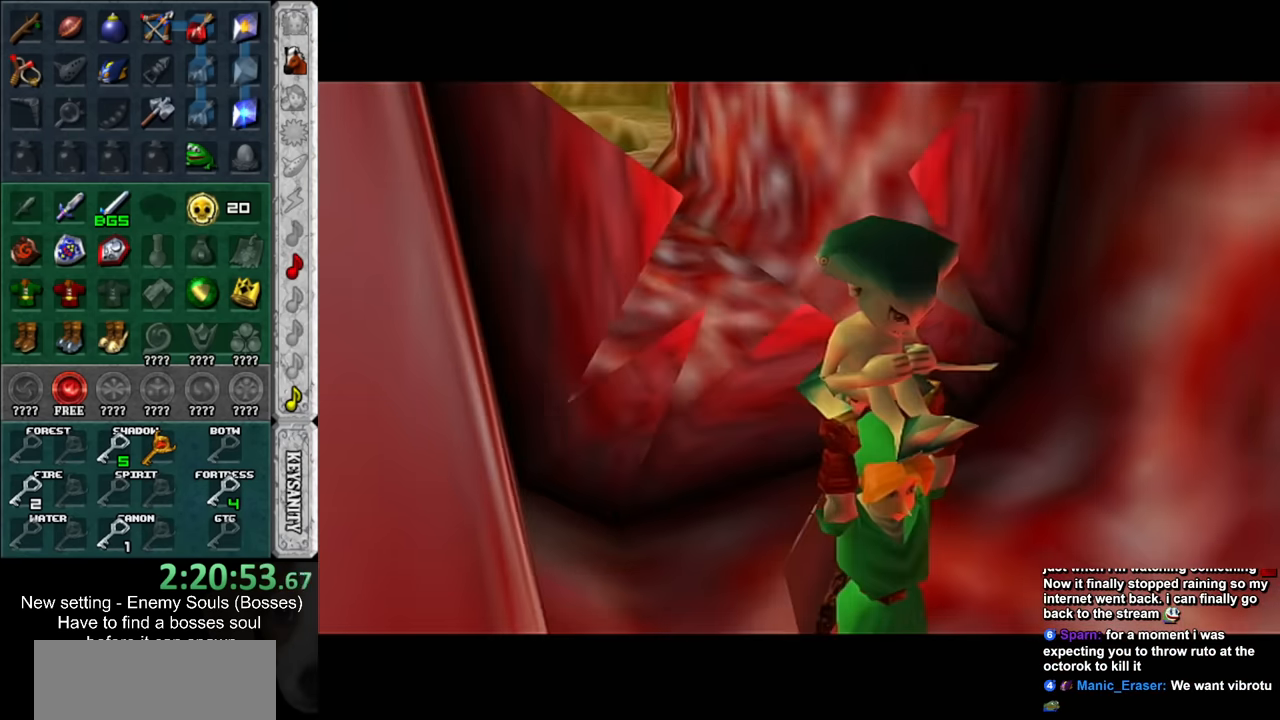
{"buttons": [], "left_stick": "up", "right_stick": "center", "events": []}
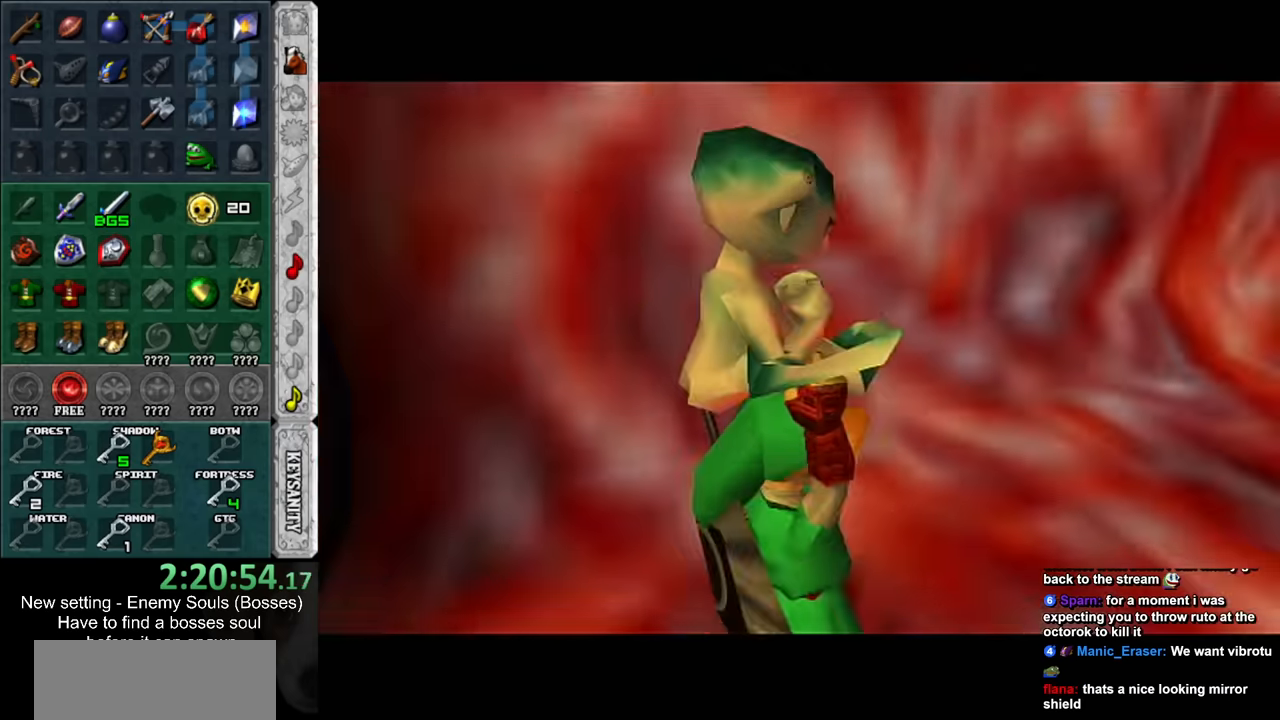
{"buttons": [], "left_stick": "up", "right_stick": "center", "events": []}
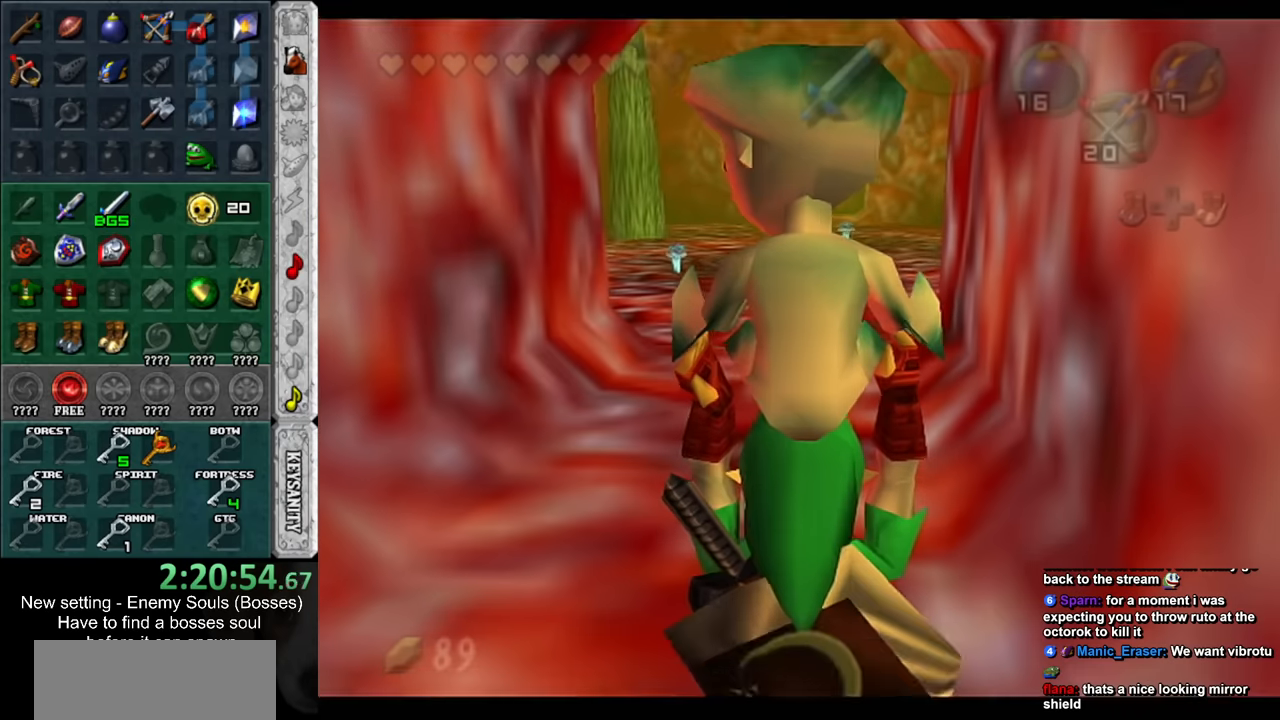
{"buttons": [], "left_stick": "up", "right_stick": "center", "events": []}
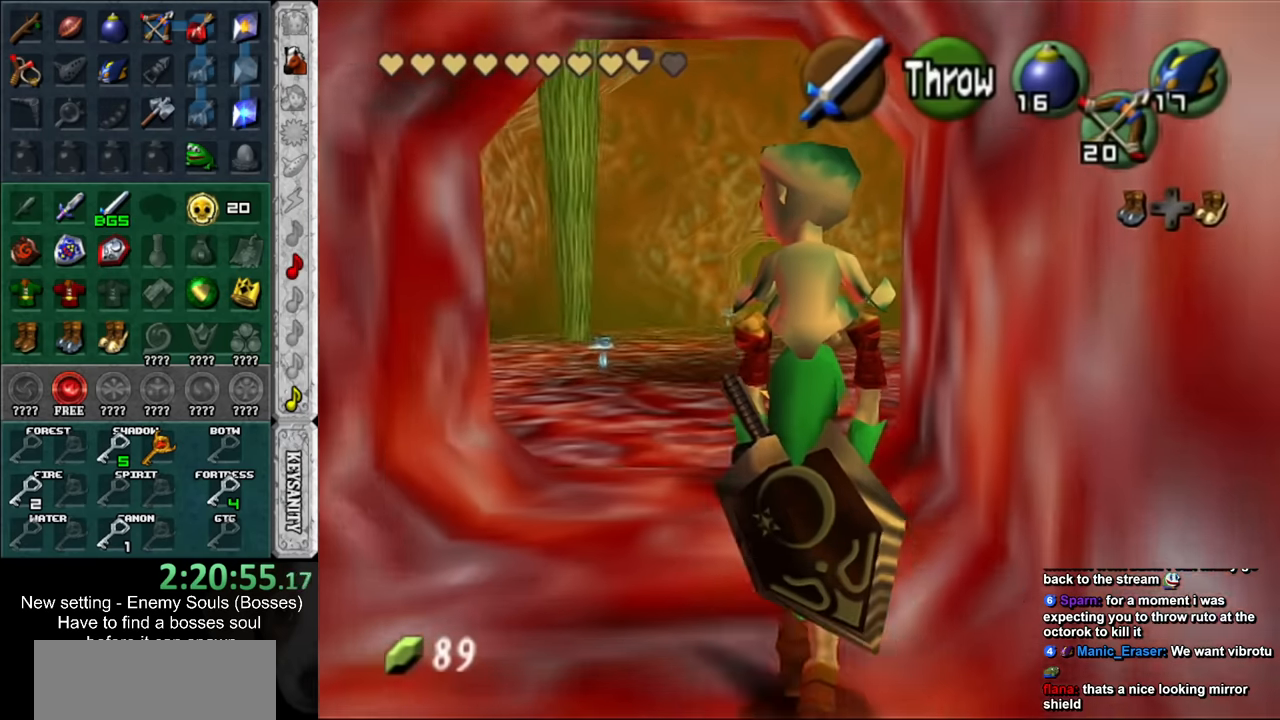
{"buttons": [], "left_stick": "up", "right_stick": "center", "events": []}
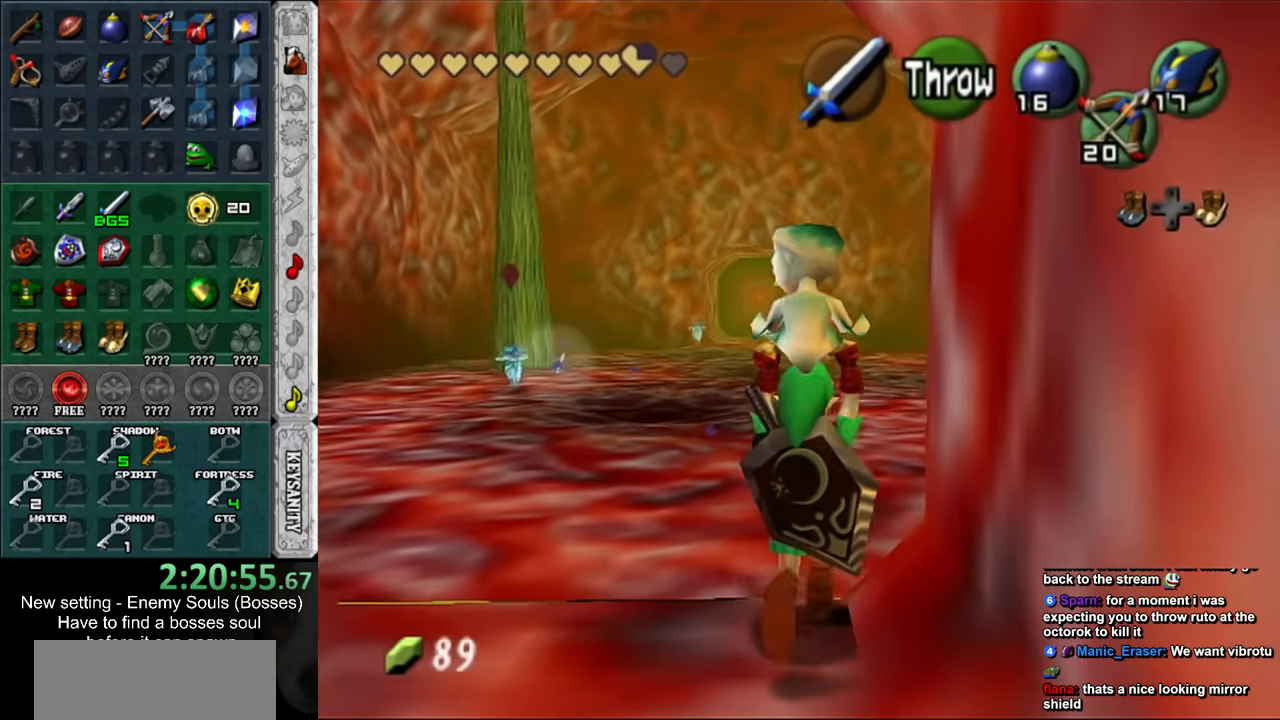
{"buttons": [], "left_stick": "up", "right_stick": "center", "events": []}
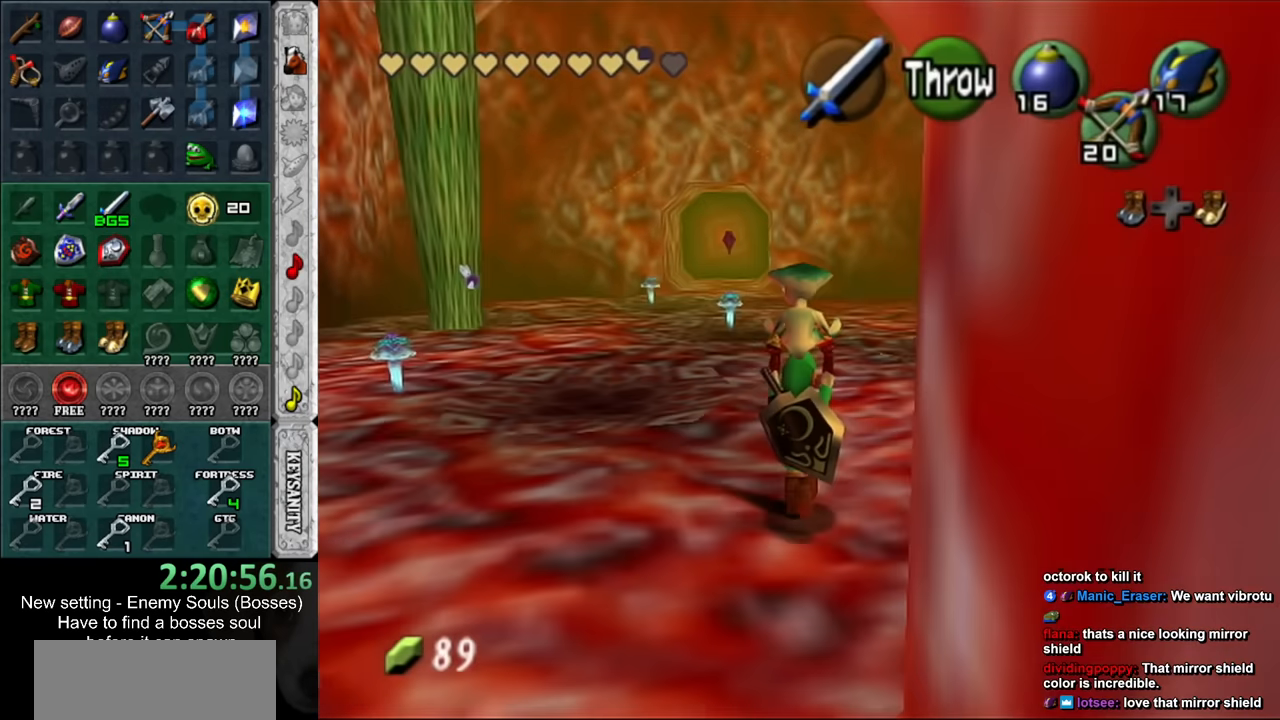
{"buttons": [], "left_stick": "up", "right_stick": "center", "events": []}
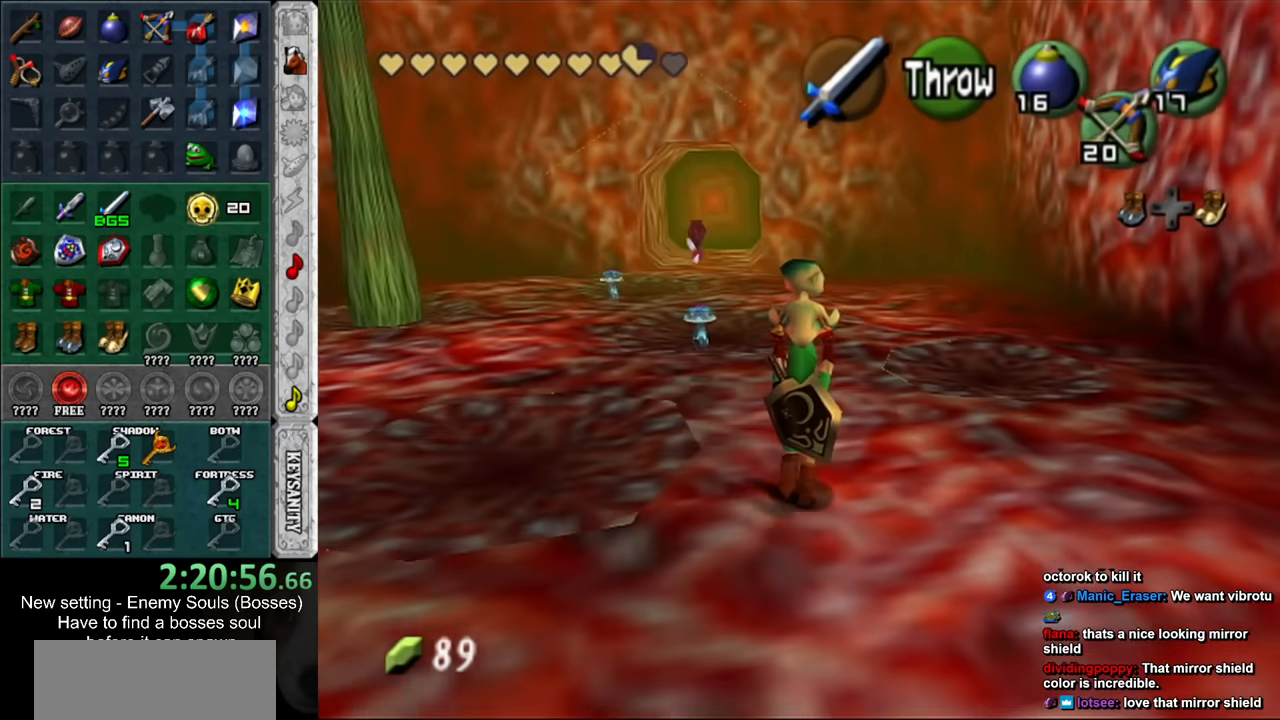
{"buttons": [], "left_stick": "up", "right_stick": "center", "events": []}
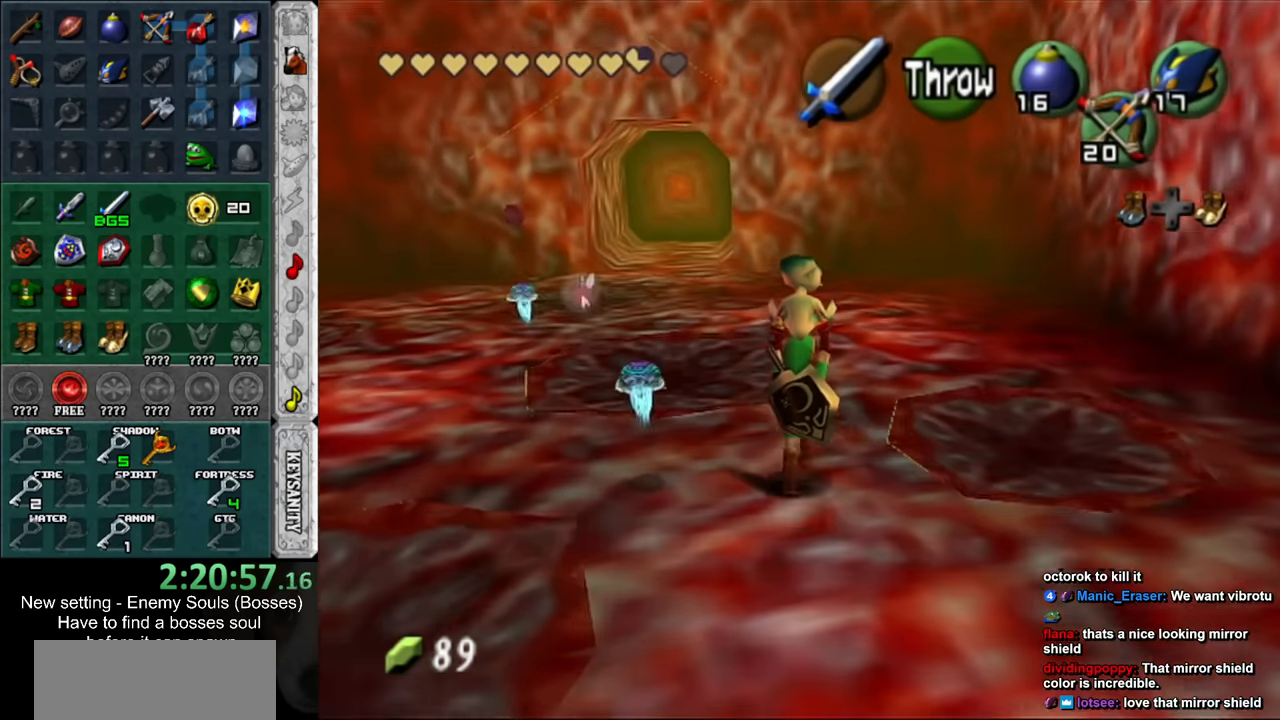
{"buttons": [], "left_stick": "up", "right_stick": "center", "events": []}
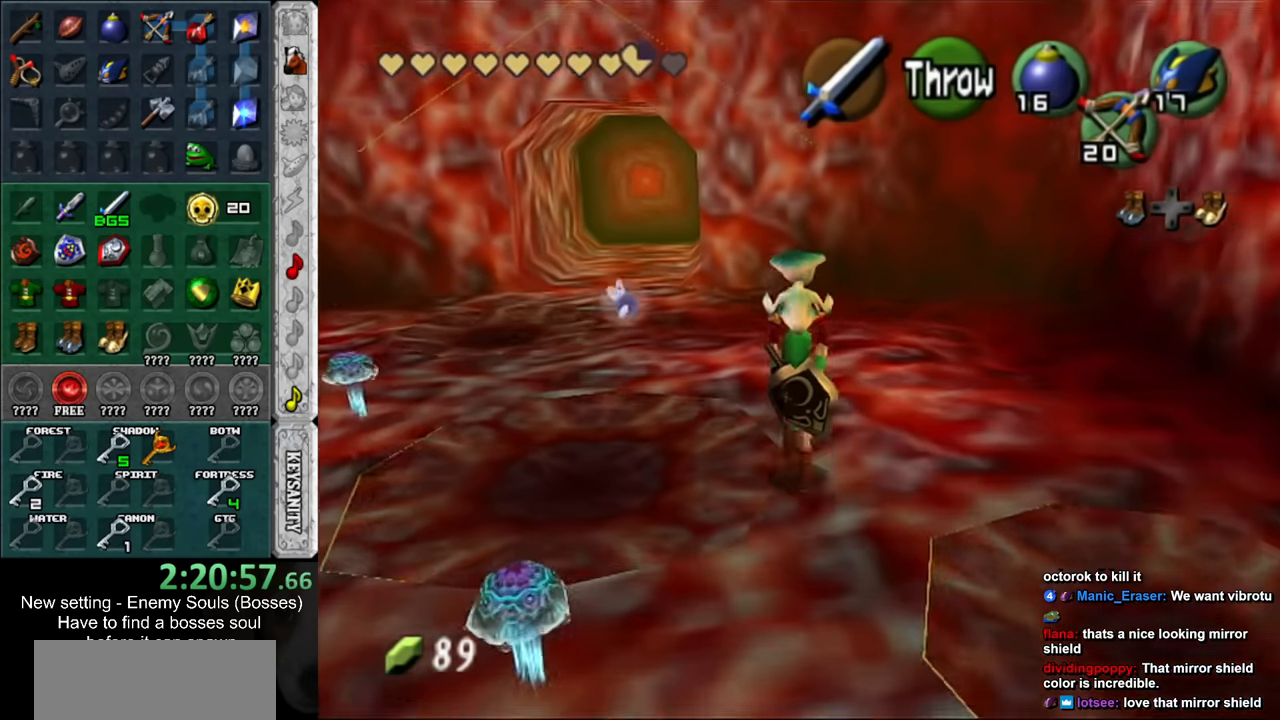
{"buttons": [], "left_stick": "up", "right_stick": "center", "events": []}
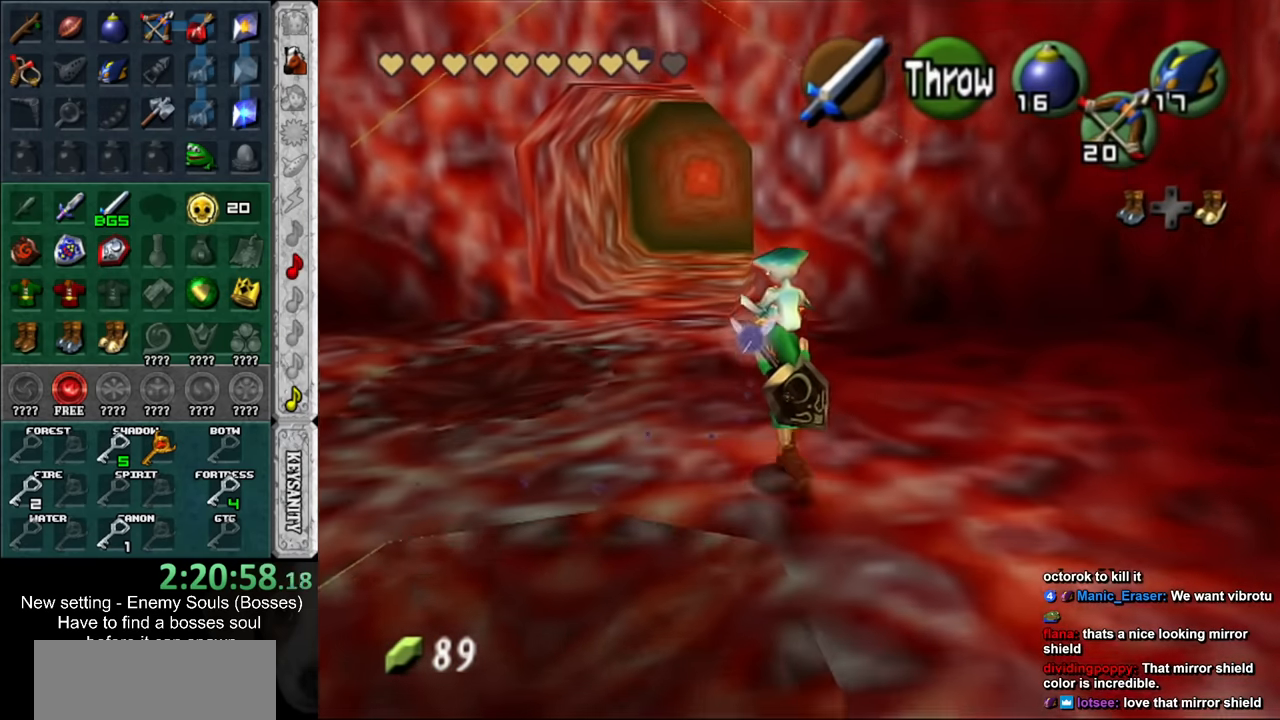
{"buttons": [], "left_stick": "up", "right_stick": "center", "events": []}
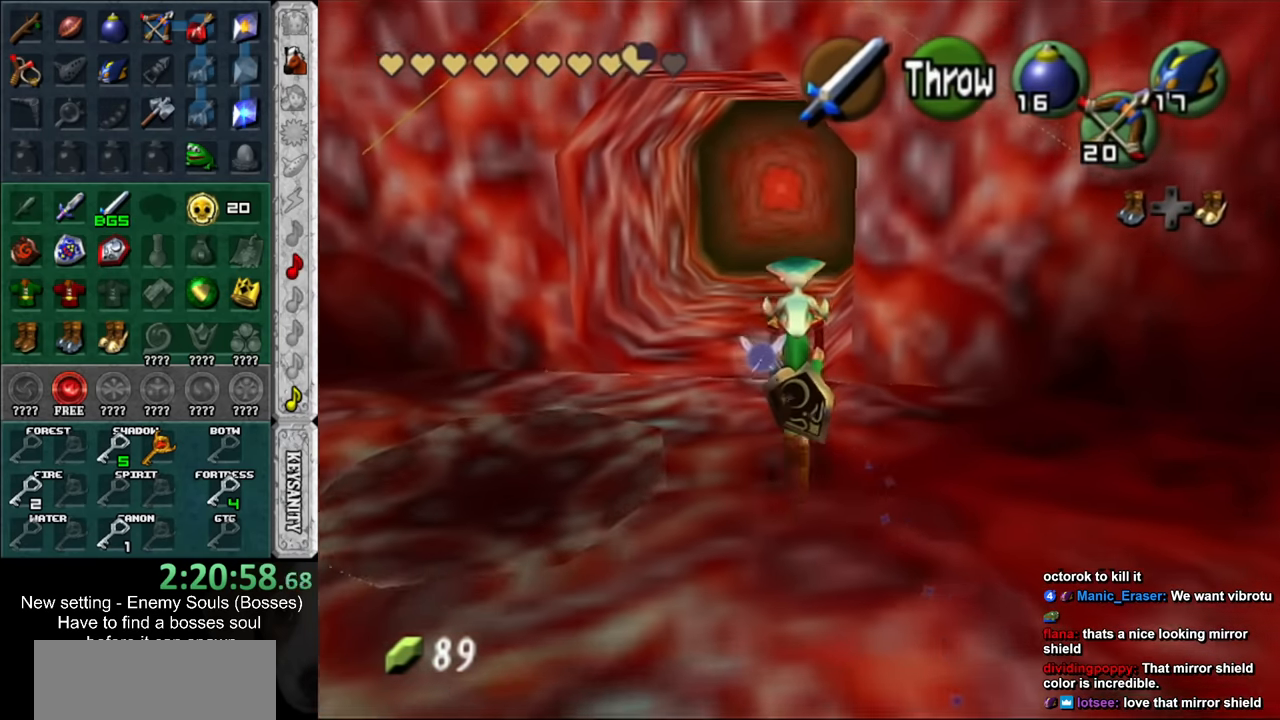
{"buttons": [], "left_stick": "up", "right_stick": "center", "events": []}
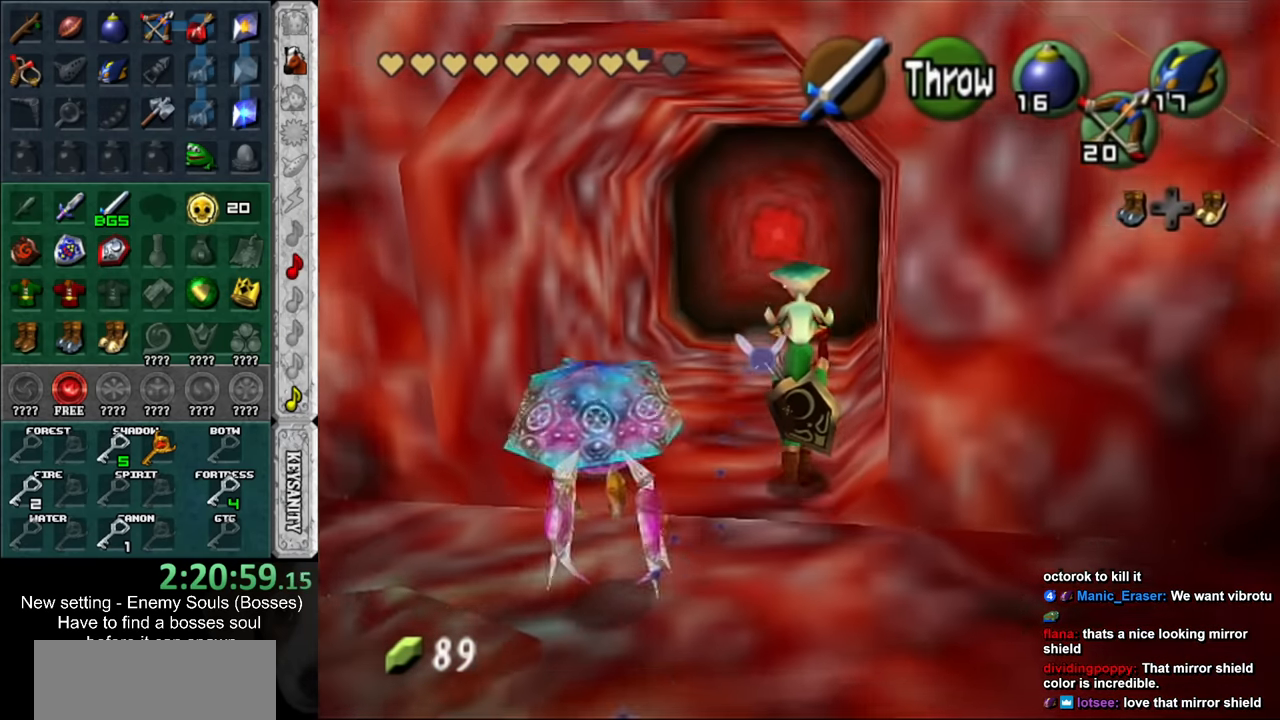
{"buttons": [], "left_stick": "up", "right_stick": "center", "events": []}
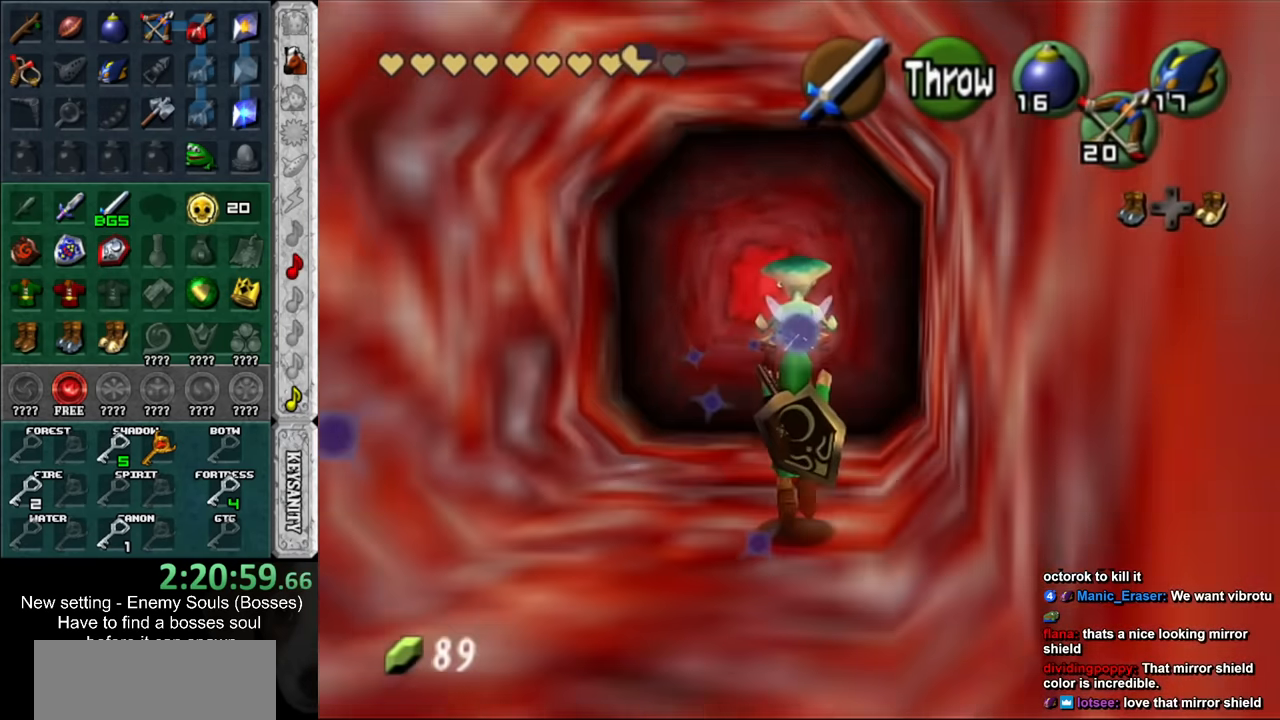
{"buttons": ["A"], "left_stick": "up", "right_stick": "center", "events": [[383, "A", "down"]]}
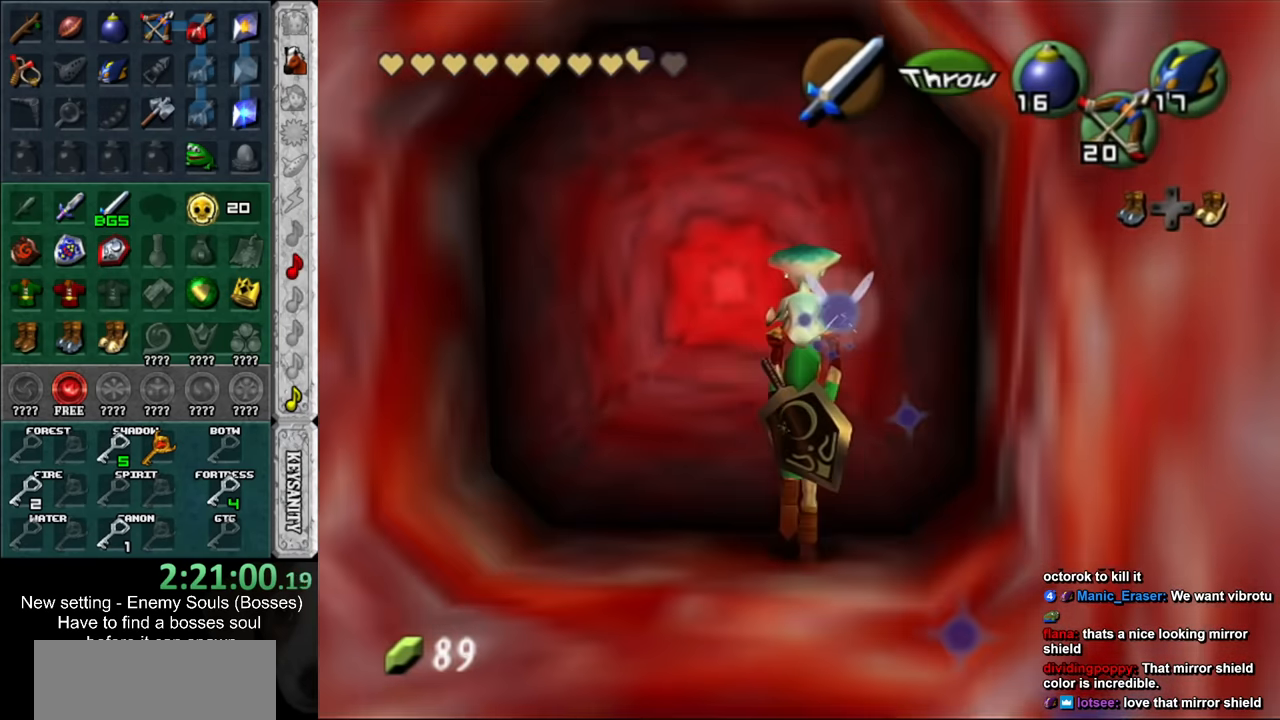
{"buttons": [], "left_stick": "up", "right_stick": "center", "events": [[16, "A", "up"]]}
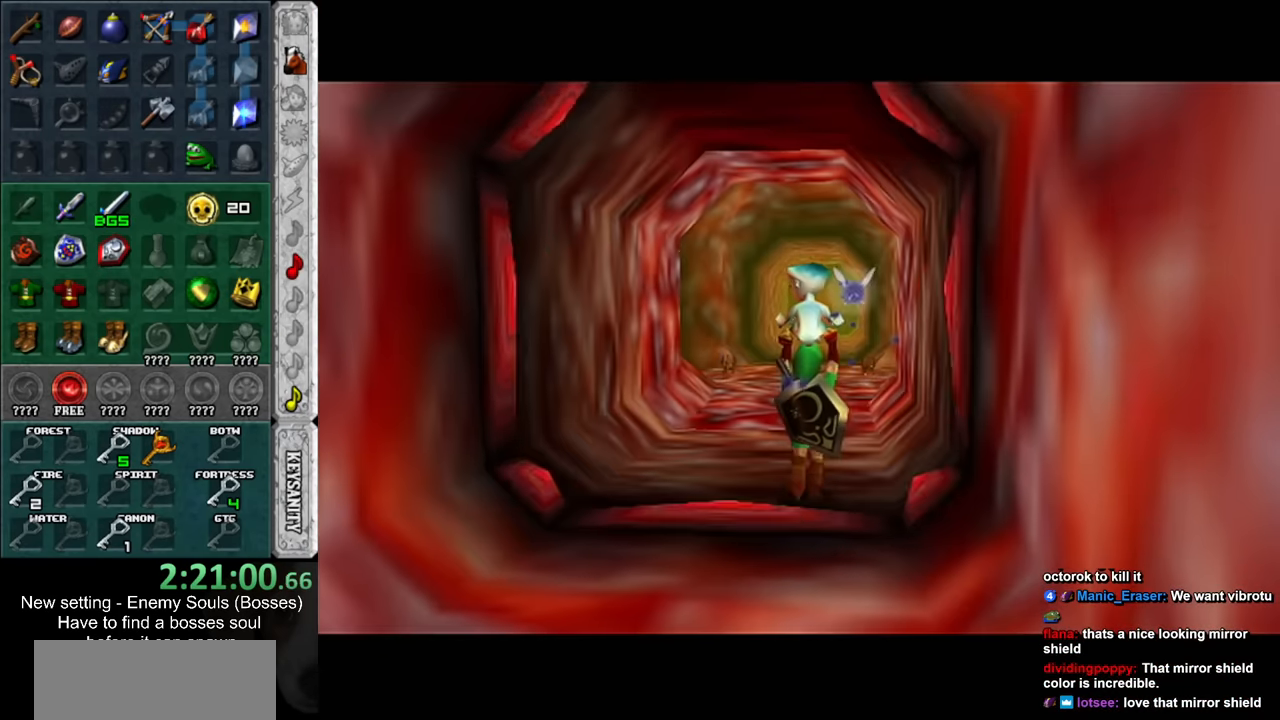
{"buttons": [], "left_stick": "up", "right_stick": "center", "events": []}
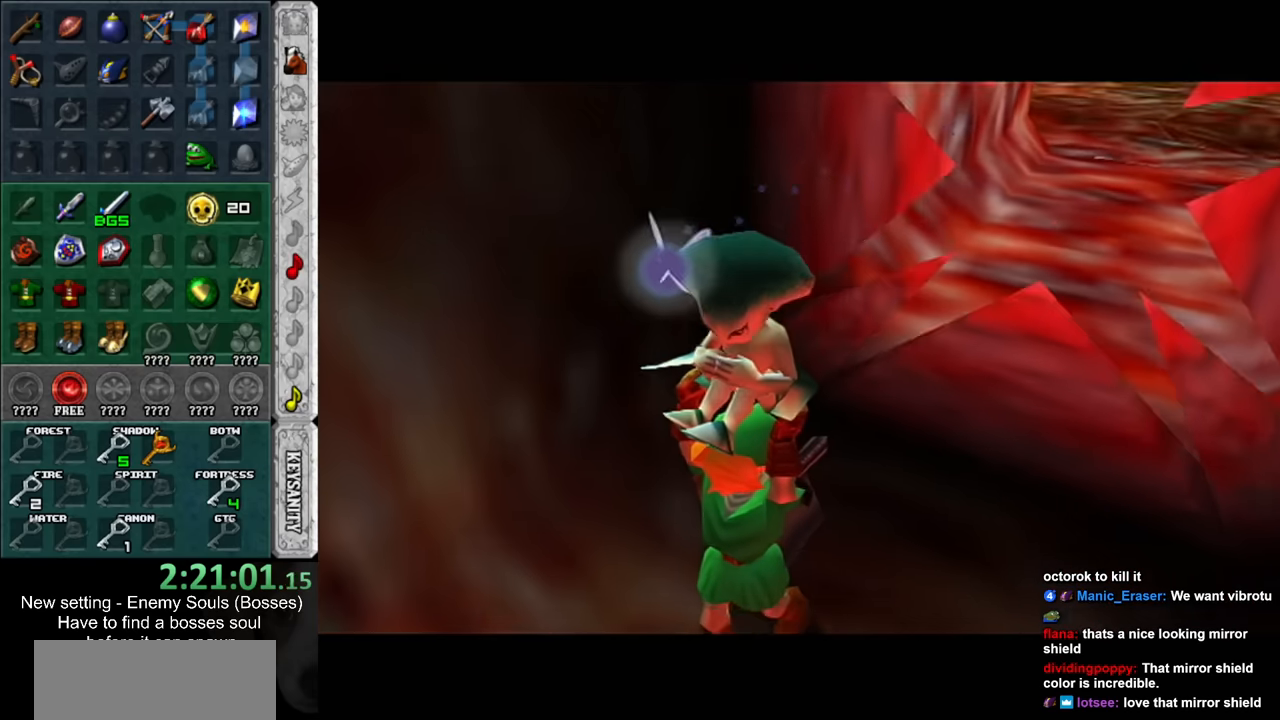
{"buttons": [], "left_stick": "up", "right_stick": "center", "events": []}
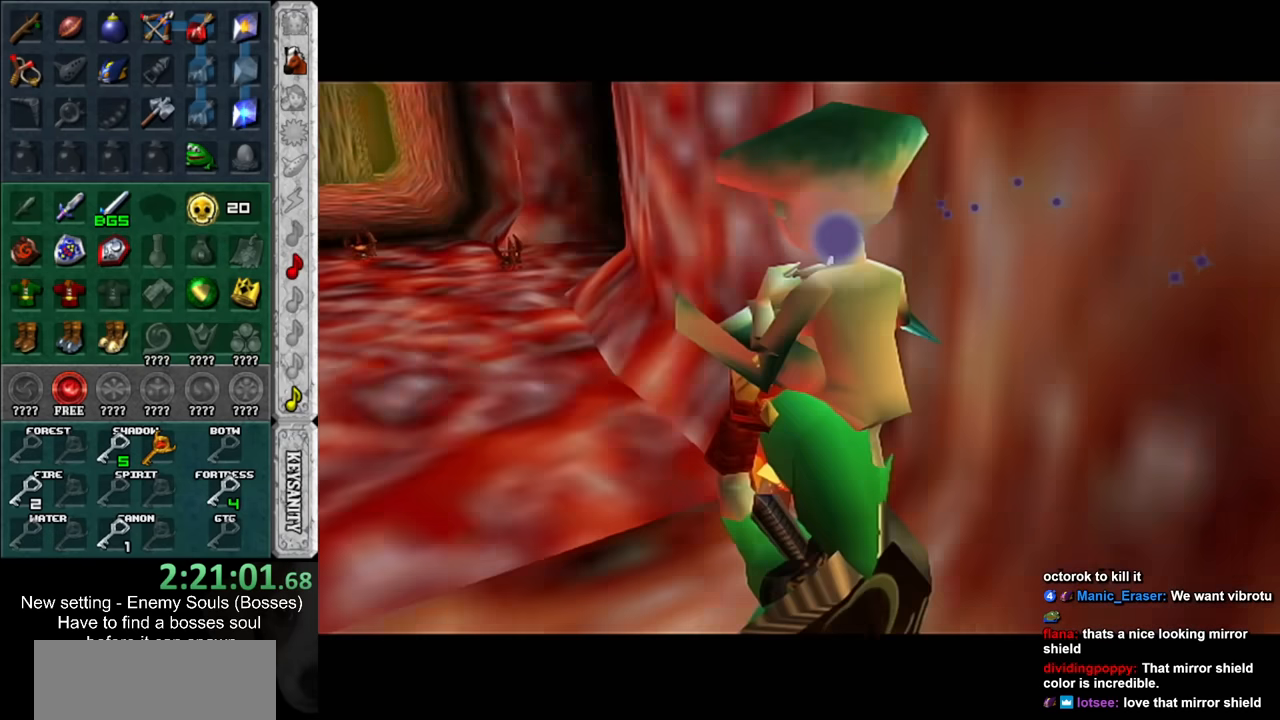
{"buttons": [], "left_stick": "up", "right_stick": "center", "events": []}
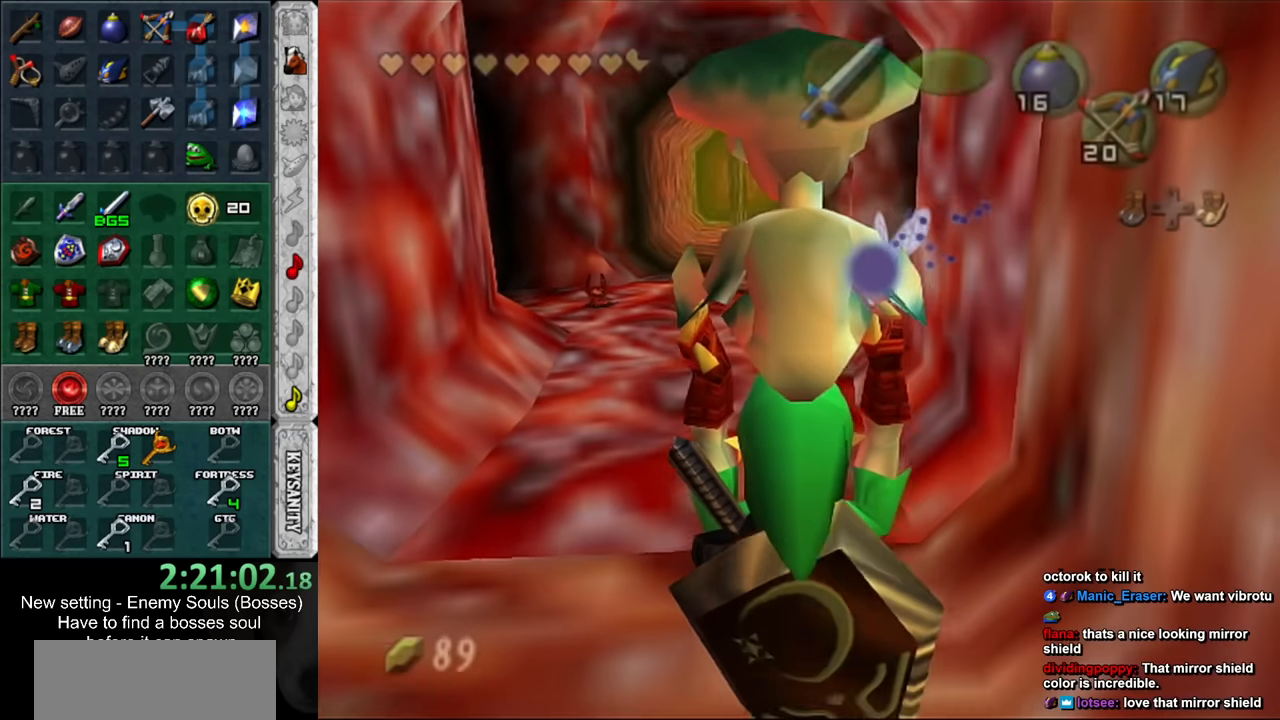
{"buttons": [], "left_stick": "up", "right_stick": "center", "events": []}
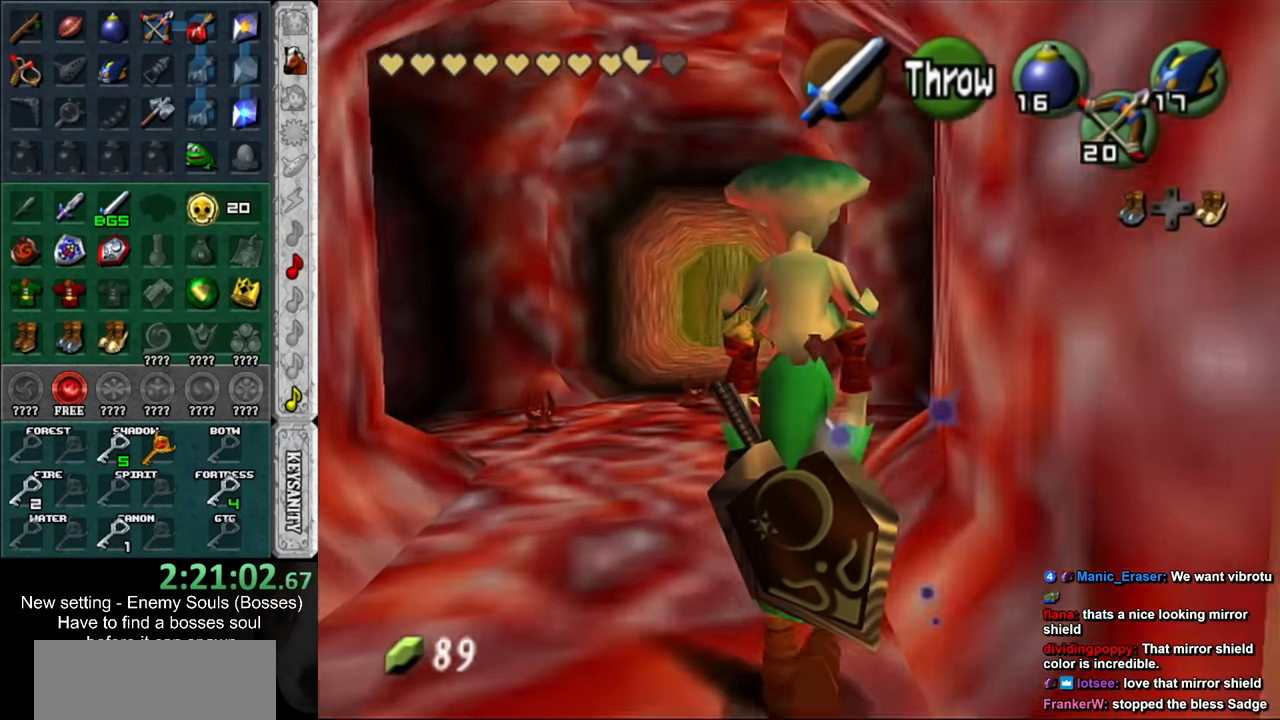
{"buttons": [], "left_stick": "up-right", "right_stick": "center", "events": [[433, "left_stick", "up-right"]]}
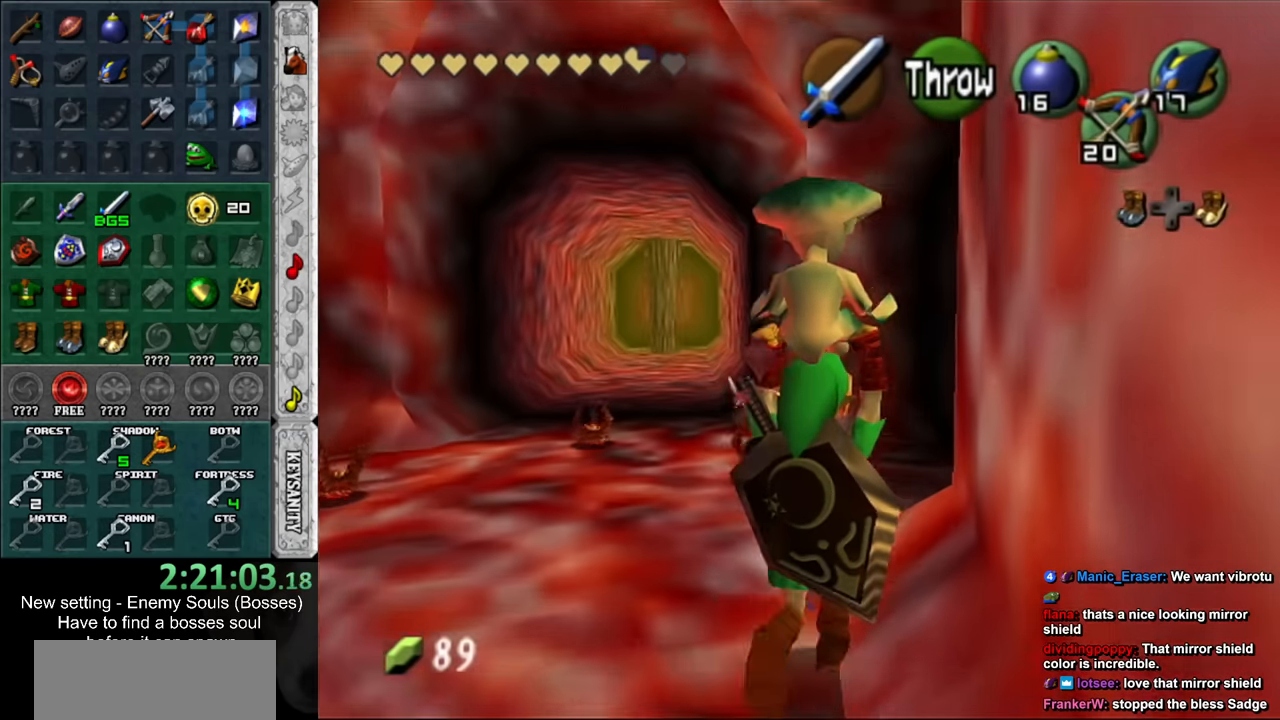
{"buttons": [], "left_stick": "up-right", "right_stick": "center", "events": []}
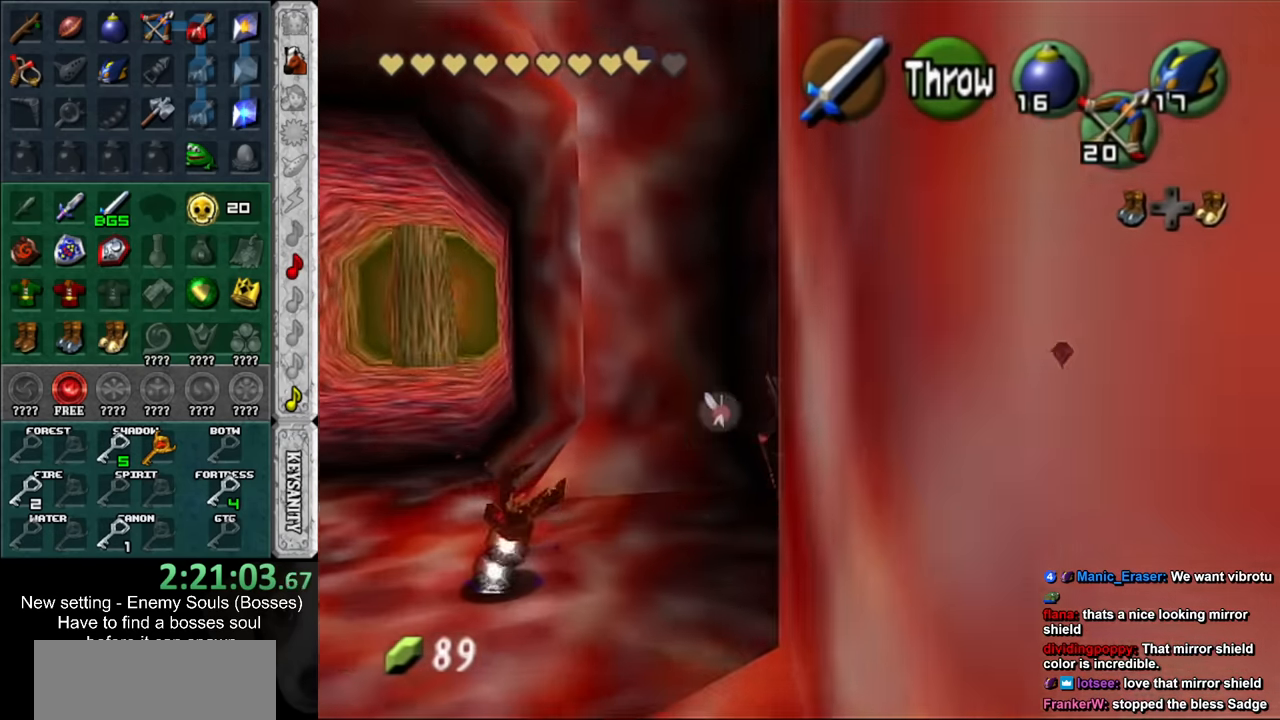
{"buttons": [], "left_stick": "up-right", "right_stick": "center", "events": []}
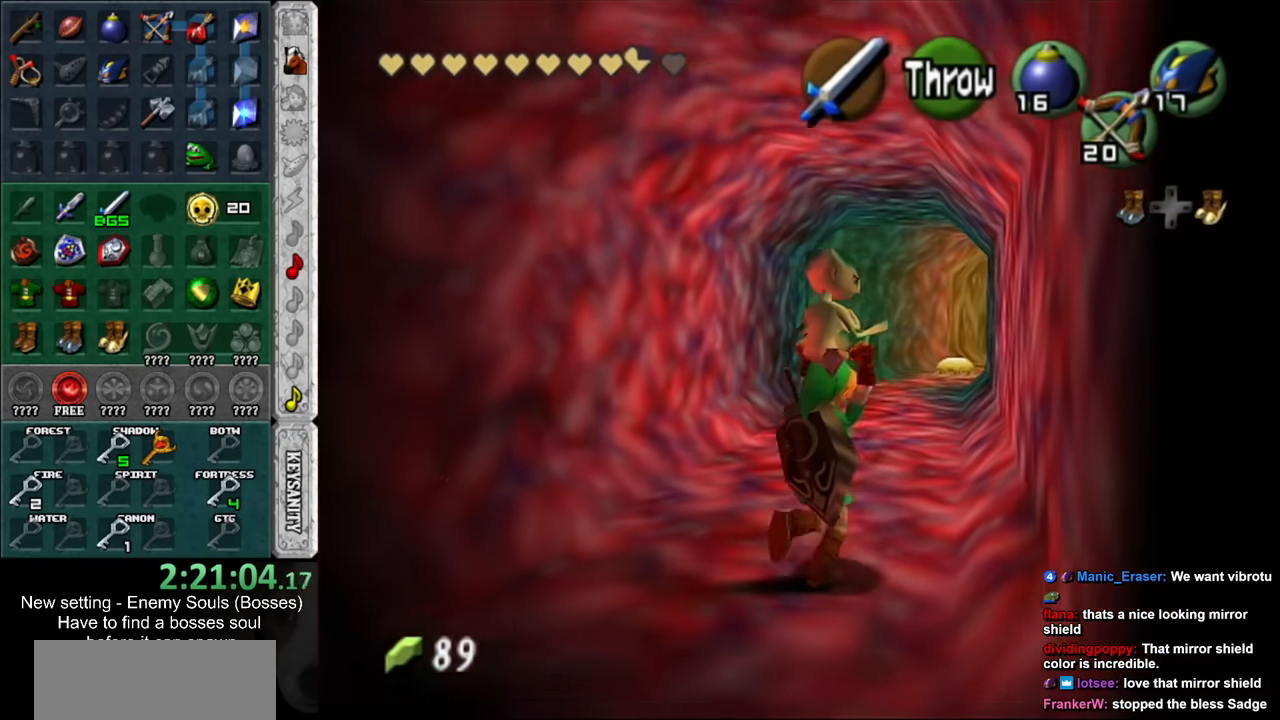
{"buttons": [], "left_stick": "up", "right_stick": "center", "events": [[83, "left_stick", "up"]]}
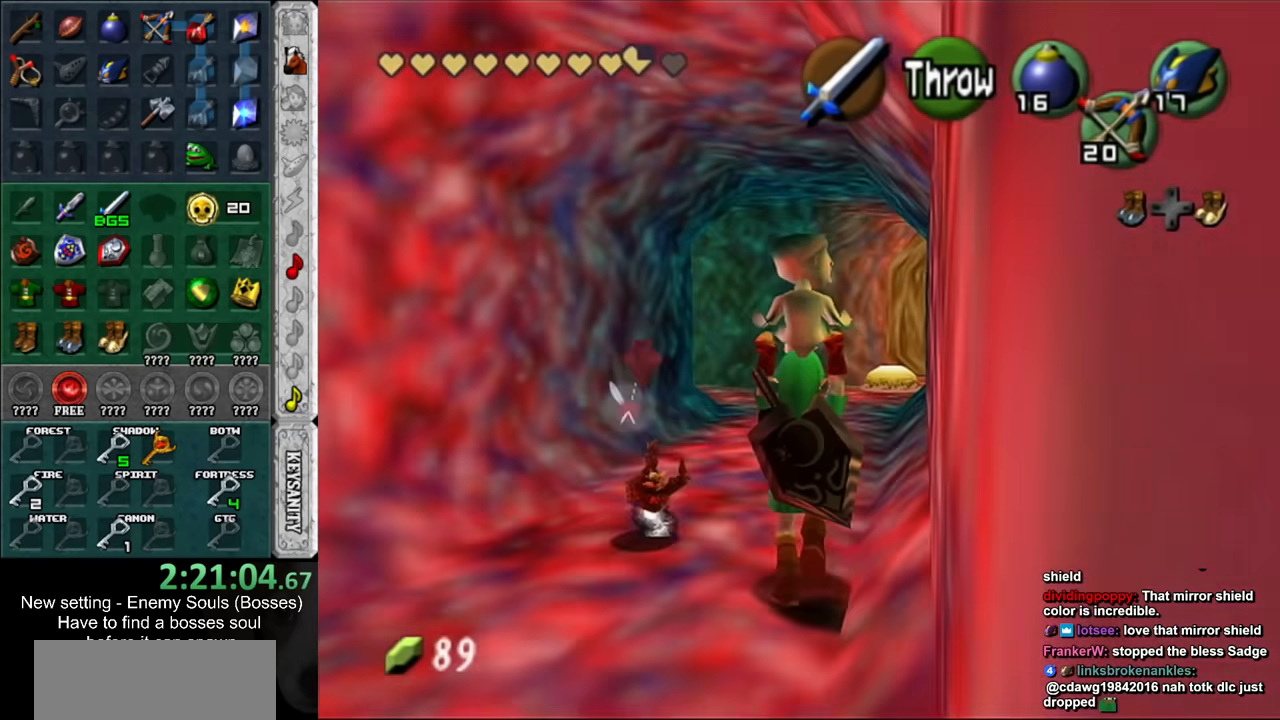
{"buttons": [], "left_stick": "up", "right_stick": "center", "events": []}